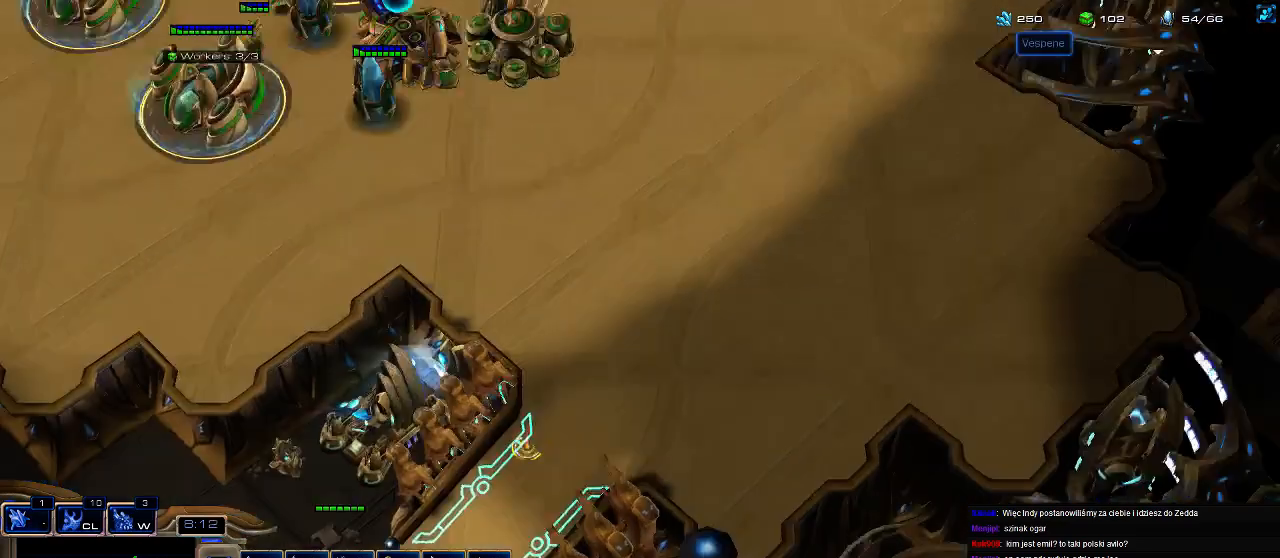
Gameplay with keyboard; each line is a JSON object with the keys held at the frame after it. "events" lists presses ("down") and releases ("up") of ".", "0", "1", "2", "3", "4", "5", "6", "7", "8", "9", "a", "alt_l", "alt_r", "b", "c", "caps_lock", "comma", "ctrl", "d", "e", "escape", "f", "f1", "f2", "f3", "f4", "f5", "f6", "f7", "f8", "g", "h", "i", "j", "k", "l", "m", "n", "o", "q", "r", "s", "shift", "space", "super", "t", "tab", "tilde", "u", "v", "w", "x", "y" and "z" between this image and that frame as [ms after this image, input, new state], when the widget could be followed in between. No other keys are recorded. Mouse input is not recorded.
{"keys": ["a"], "events": [[500, "a", "down"]]}
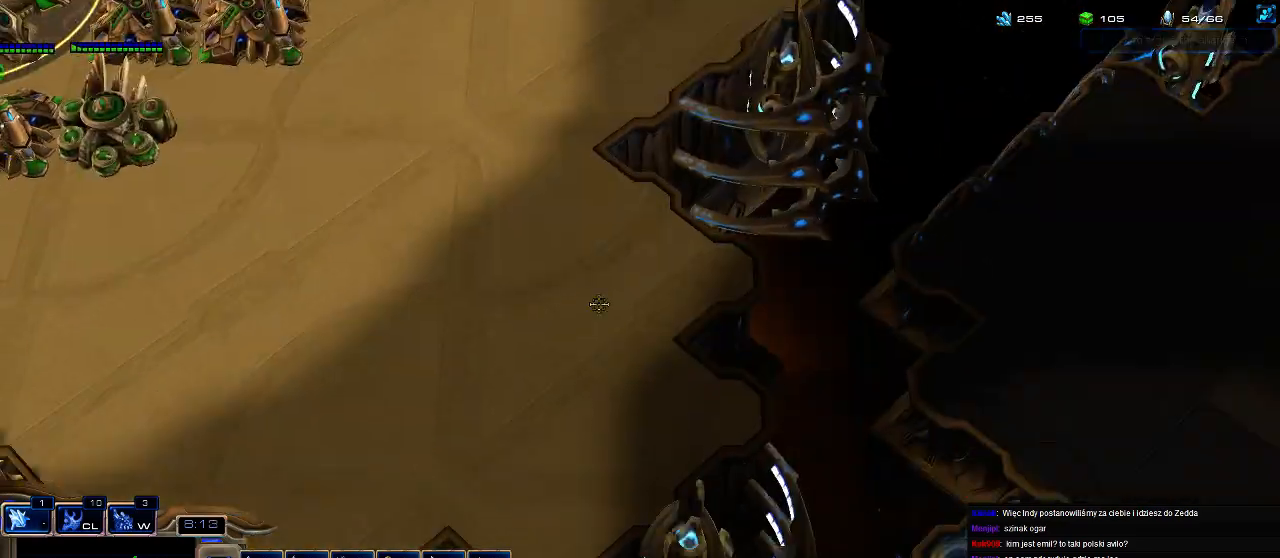
{"keys": ["a", "shift"], "events": [[67, "a", "up"], [167, "shift", "down"], [233, "a", "down"], [333, "a", "up"], [500, "a", "down"]]}
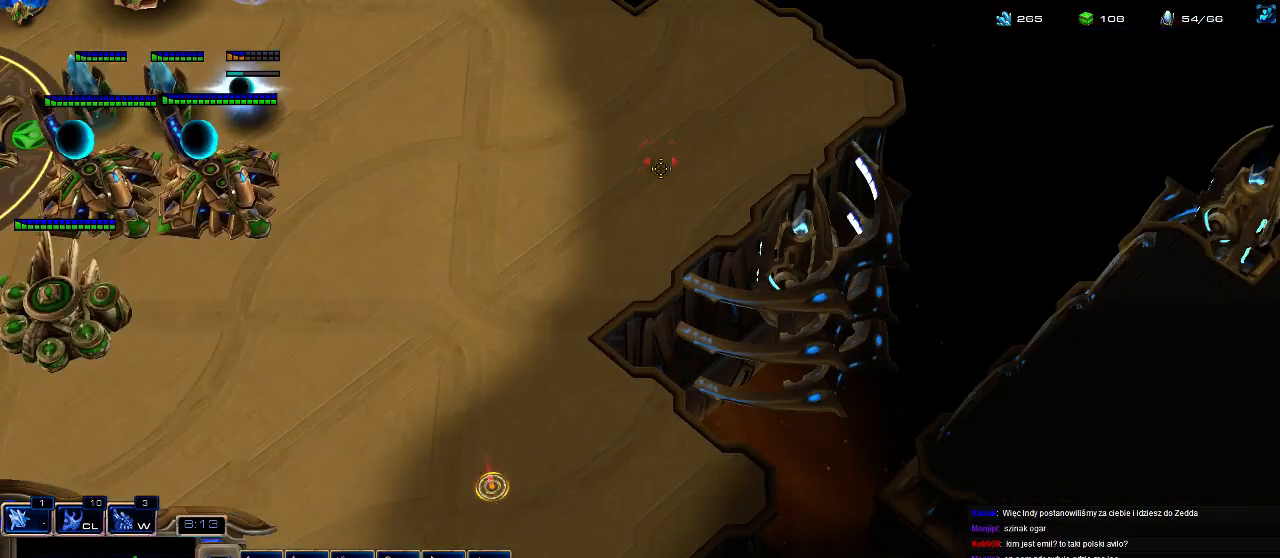
{"keys": ["f2"], "events": [[167, "a", "up"], [167, "shift", "up"], [500, "f2", "down"]]}
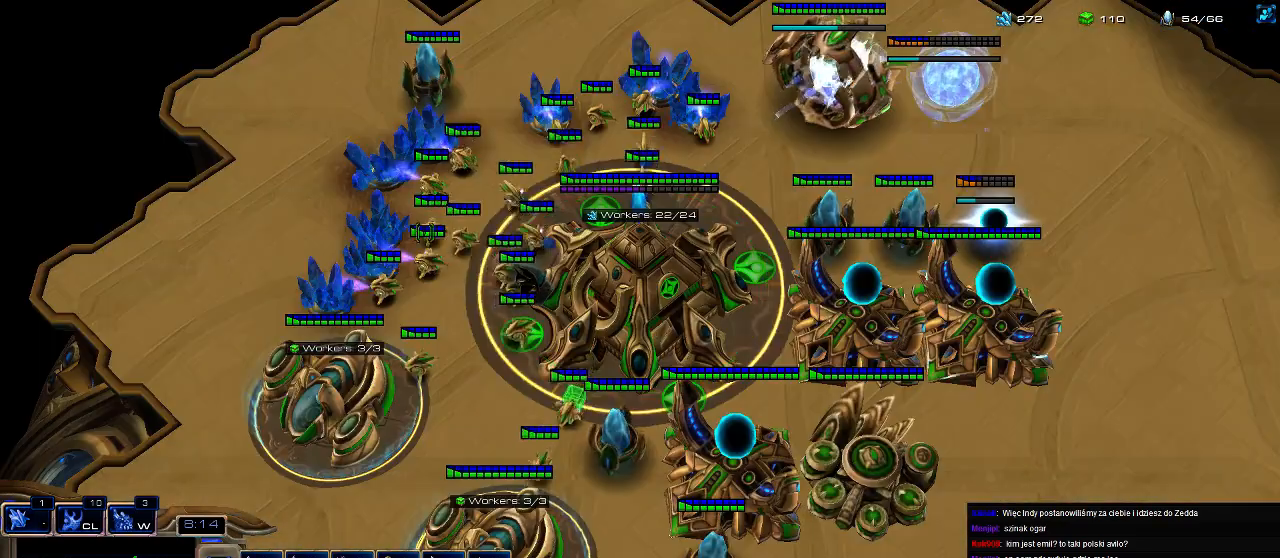
{"keys": [], "events": [[33, "f2", "up"], [100, "5", "down"], [167, "5", "up"], [233, "5", "down"], [300, "5", "up"], [400, "5", "down"], [467, "5", "up"]]}
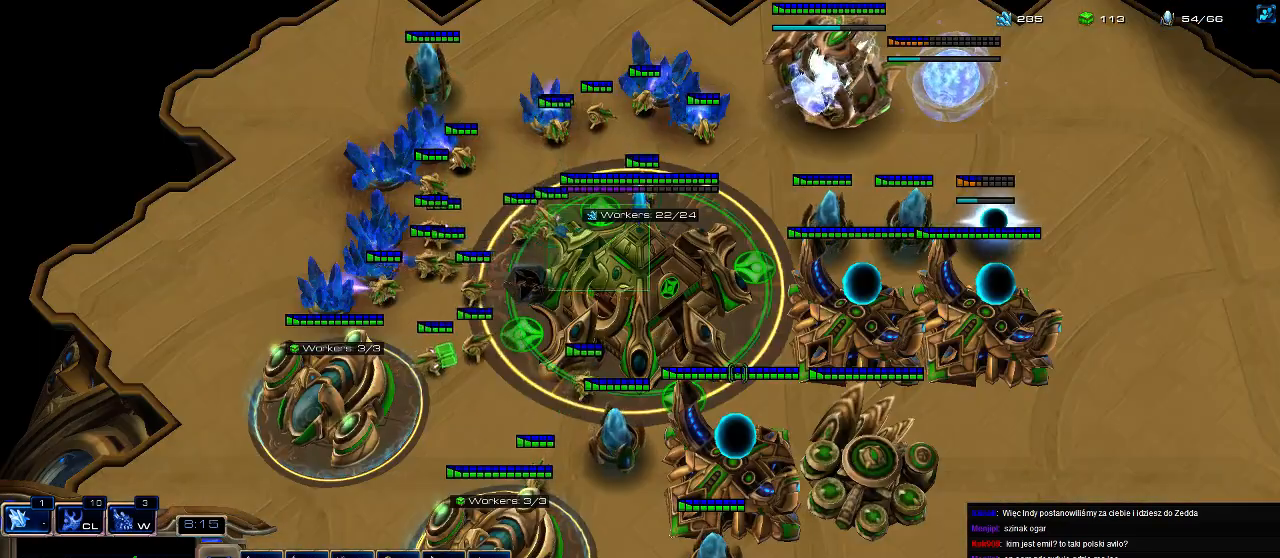
{"keys": [], "events": [[33, "5", "down"], [167, "5", "up"], [267, "1", "down"], [300, "1", "up"], [367, "1", "down"], [433, "1", "up"]]}
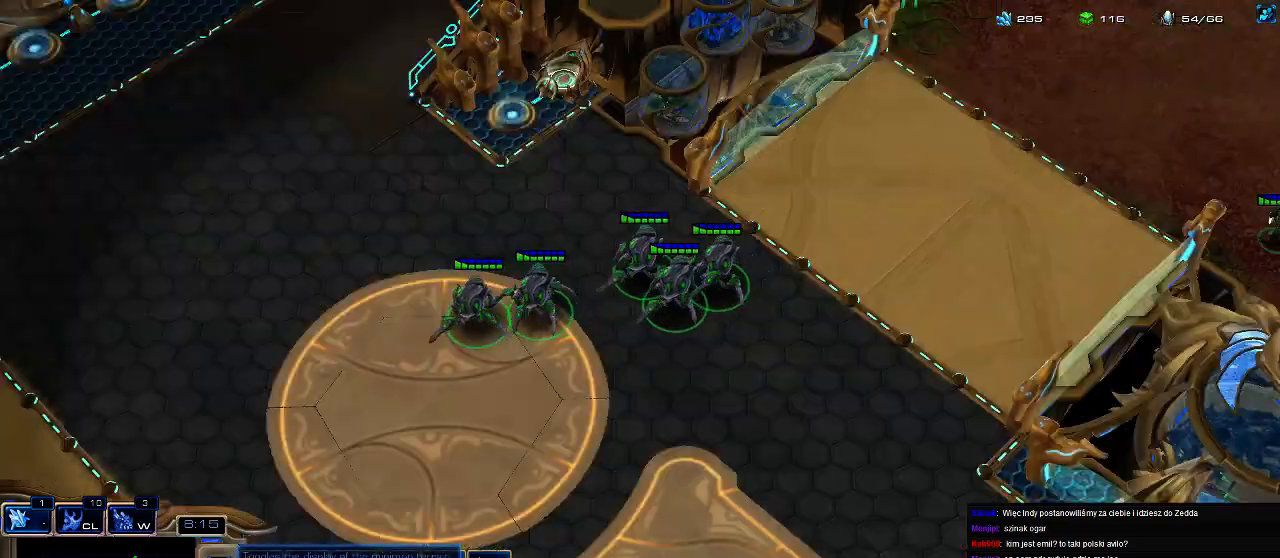
{"keys": [], "events": [[233, "f2", "down"], [267, "f2", "up"], [367, "5", "down"], [433, "5", "up"]]}
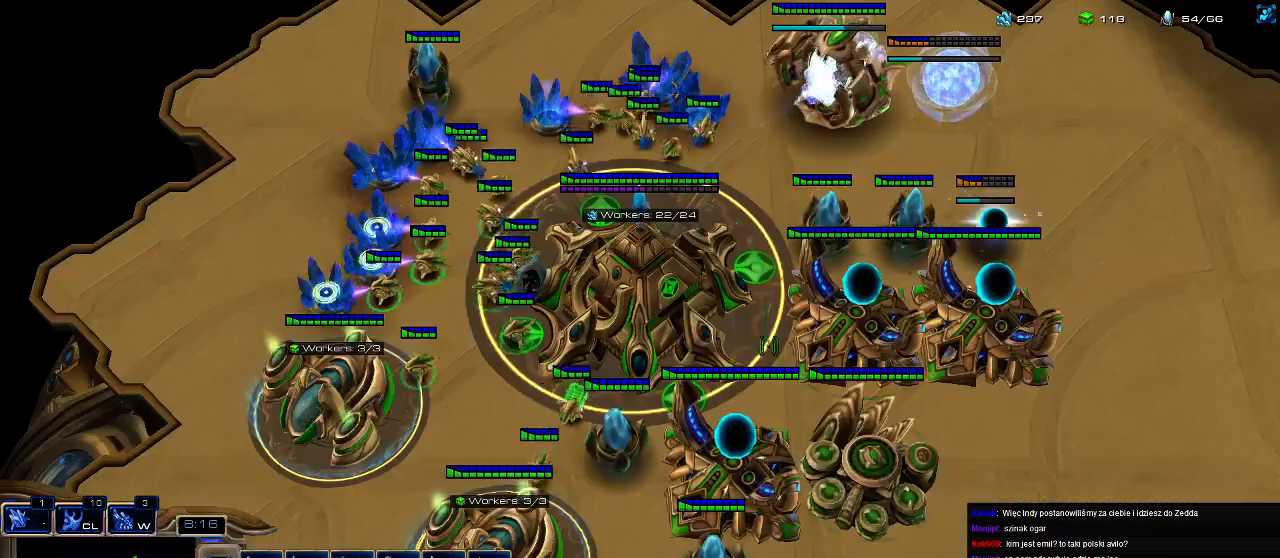
{"keys": [], "events": [[33, "5", "down"], [100, "5", "up"], [167, "5", "down"], [300, "5", "up"]]}
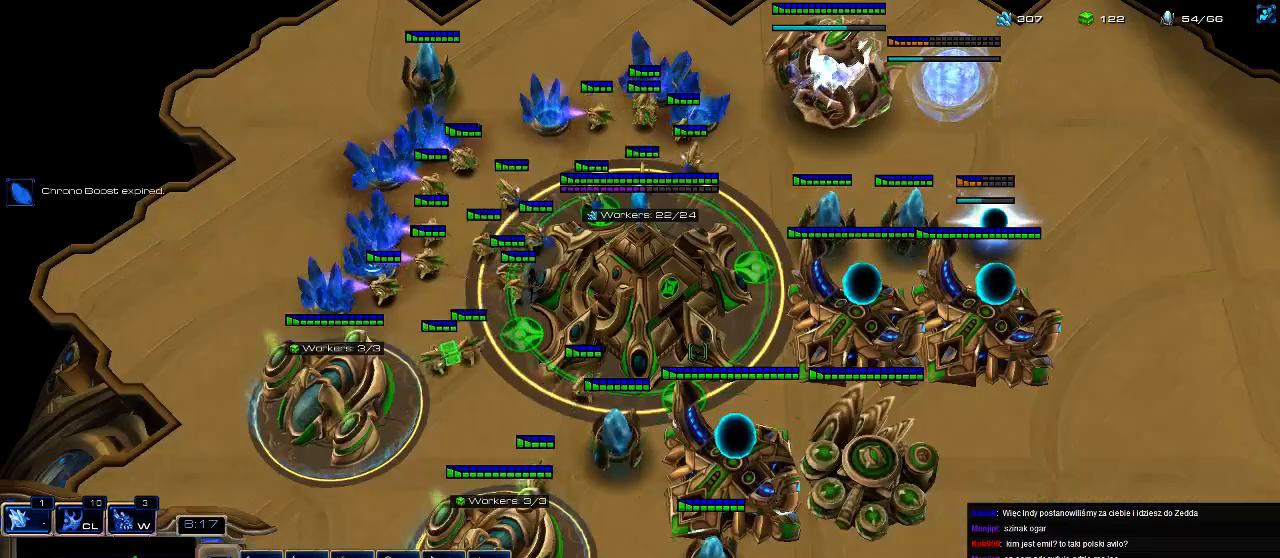
{"keys": ["5"], "events": [[400, "5", "down"]]}
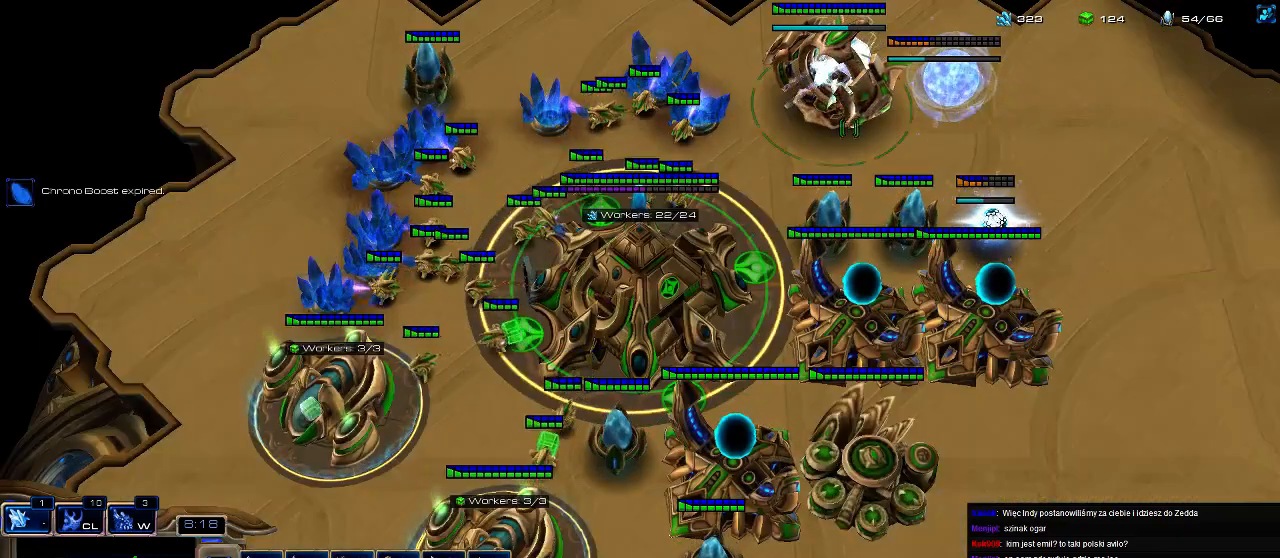
{"keys": [], "events": [[67, "5", "up"], [67, "c", "down"], [167, "c", "up"]]}
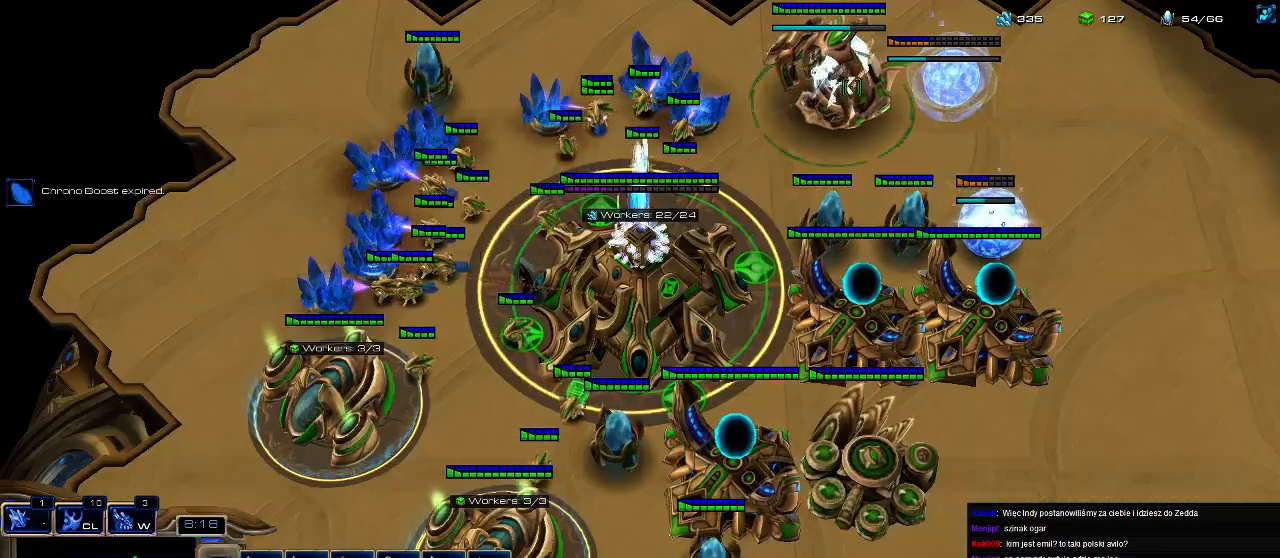
{"keys": [], "events": []}
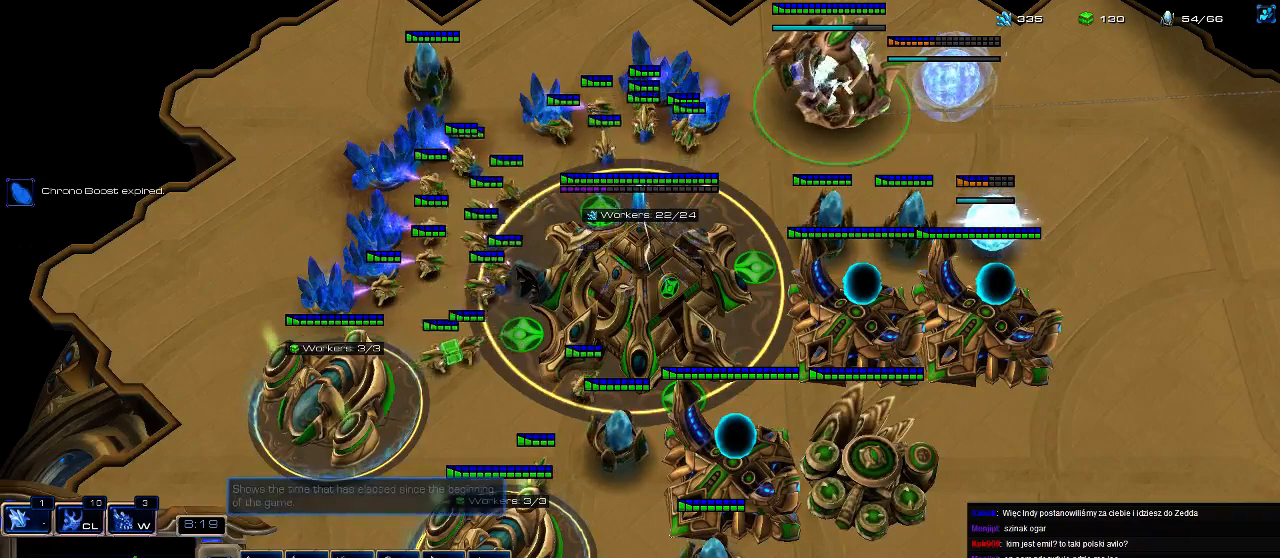
{"keys": [], "events": [[267, "3", "down"], [367, "3", "up"]]}
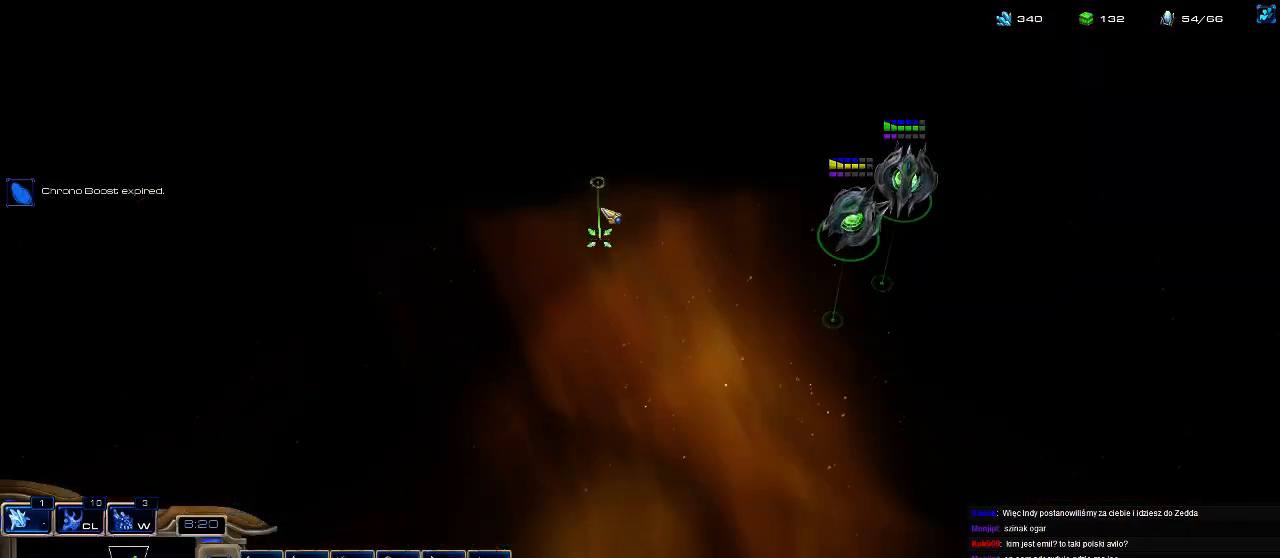
{"keys": ["1"], "events": [[467, "1", "down"]]}
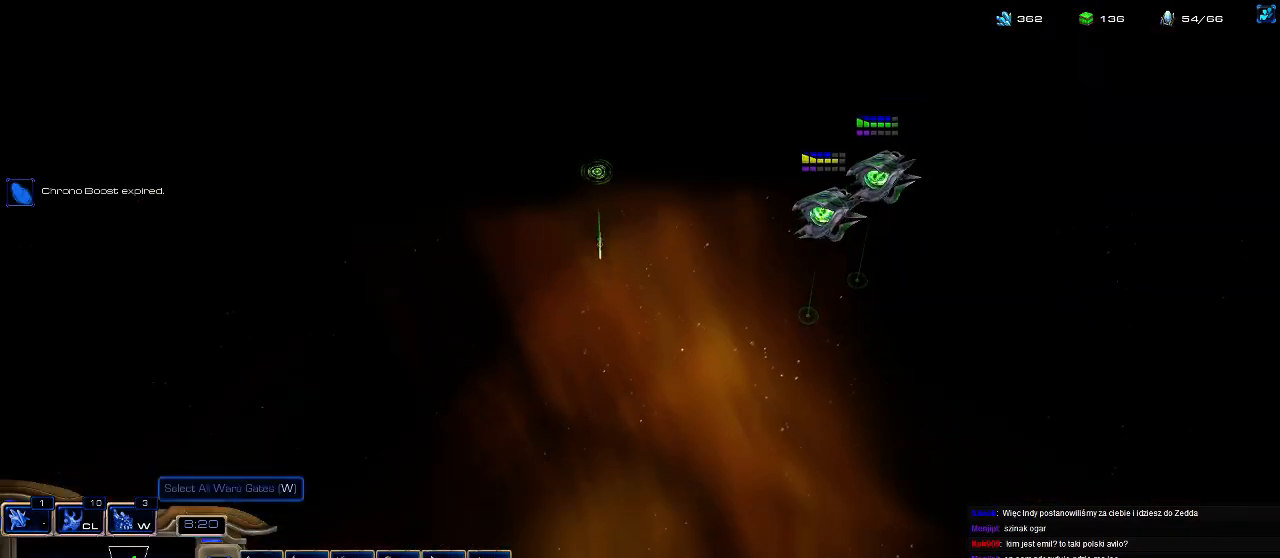
{"keys": [], "events": [[33, "1", "up"], [100, "1", "down"], [200, "1", "up"]]}
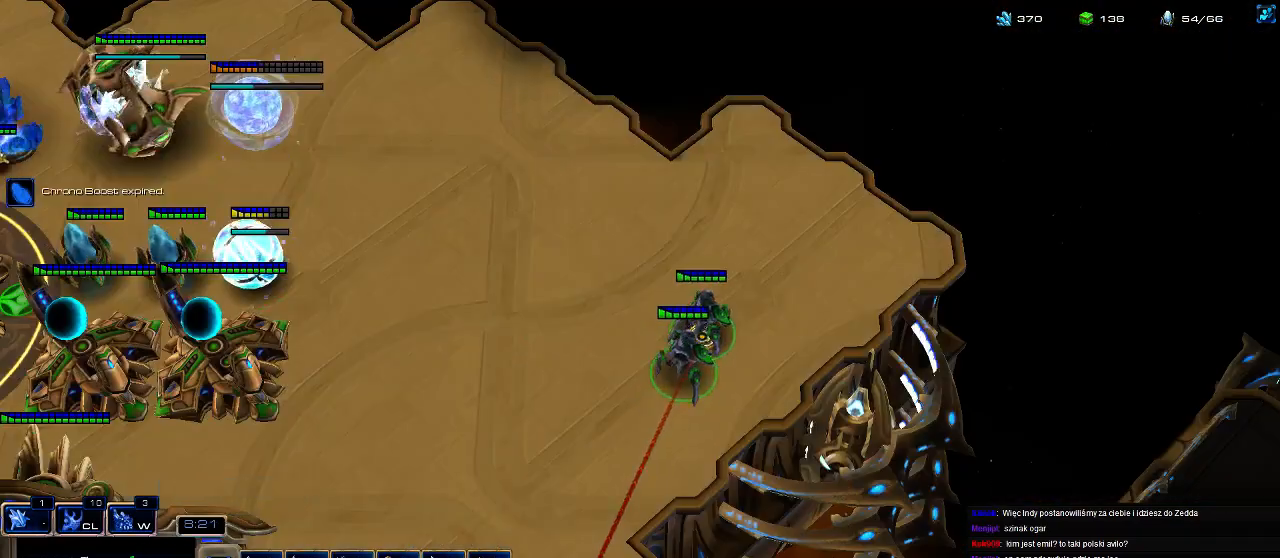
{"keys": ["1", "ctrl"], "events": [[433, "ctrl", "down"], [500, "1", "down"]]}
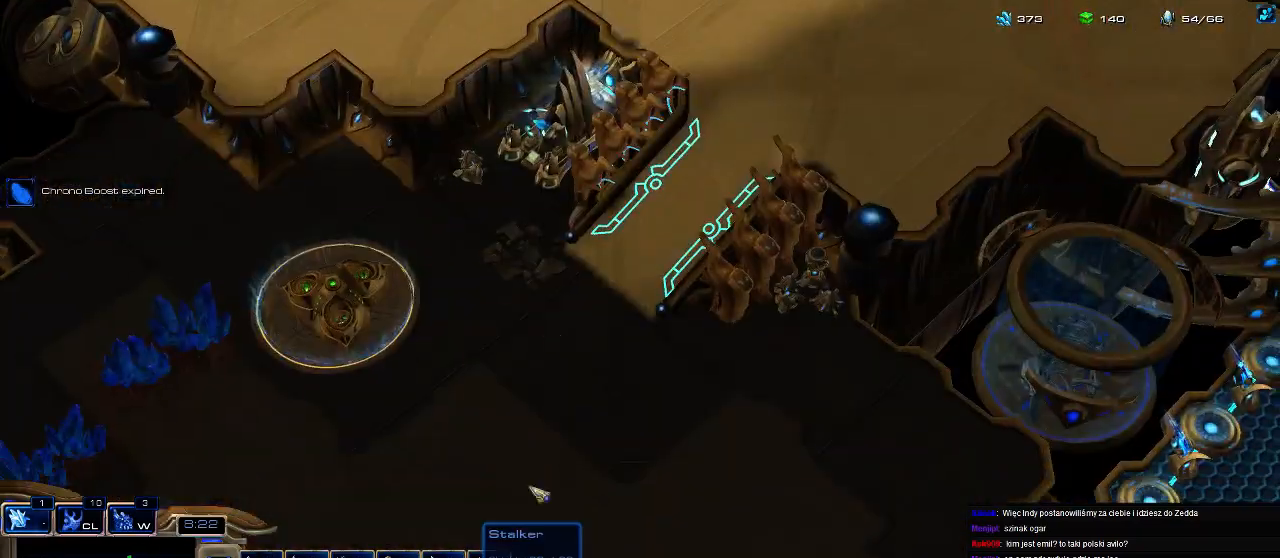
{"keys": ["5"], "events": [[67, "1", "up"], [67, "ctrl", "up"], [200, "a", "down"], [300, "a", "up"], [367, "5", "down"], [433, "5", "up"], [500, "5", "down"]]}
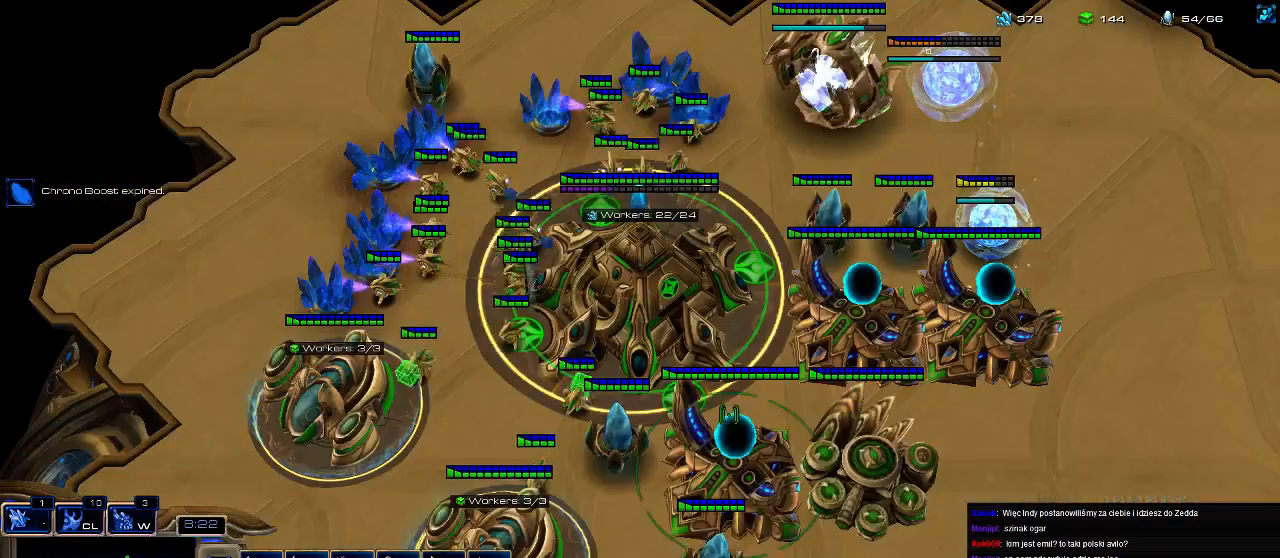
{"keys": [], "events": [[100, "5", "up"], [200, "5", "down"], [267, "5", "up"], [367, "5", "down"], [467, "5", "up"]]}
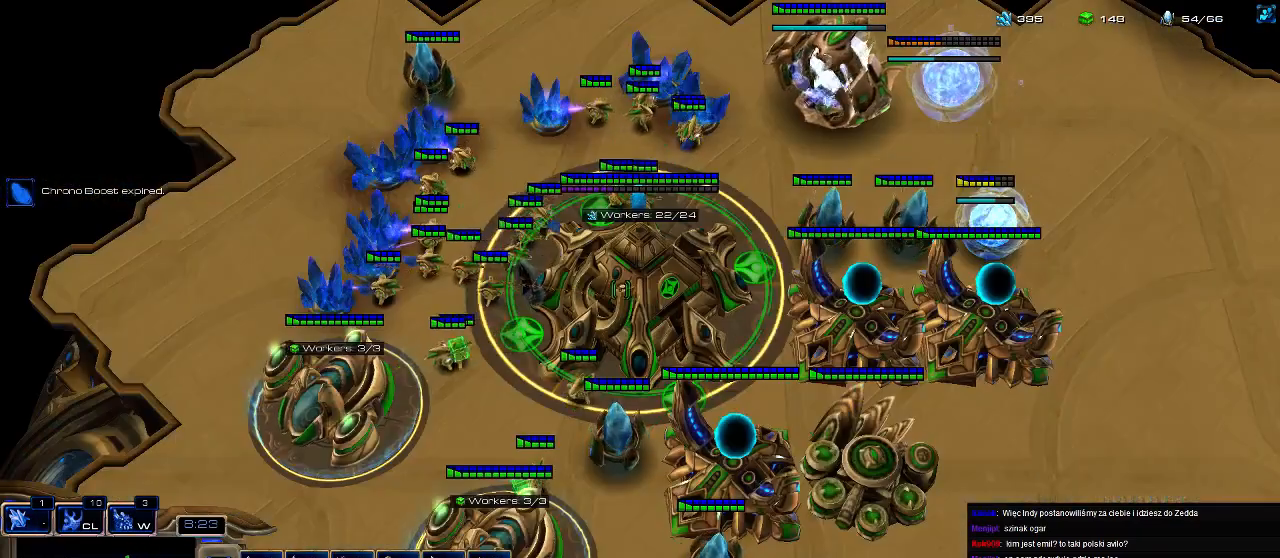
{"keys": [], "events": [[33, "5", "down"], [133, "5", "up"]]}
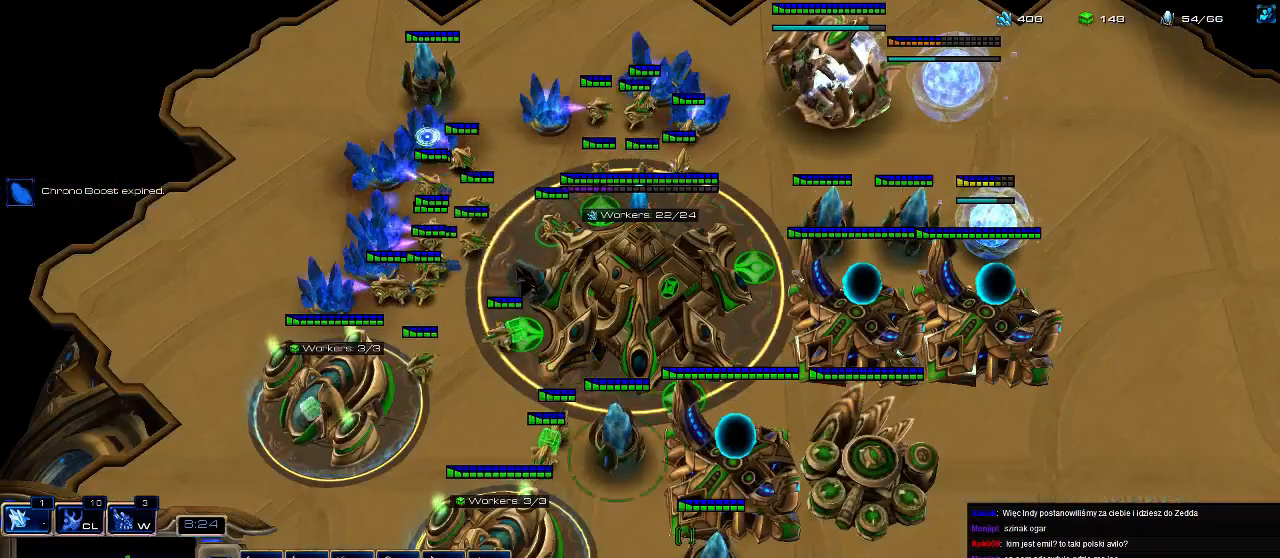
{"keys": [], "events": [[333, "b", "down"], [367, "e", "down"], [400, "b", "up"], [467, "e", "up"]]}
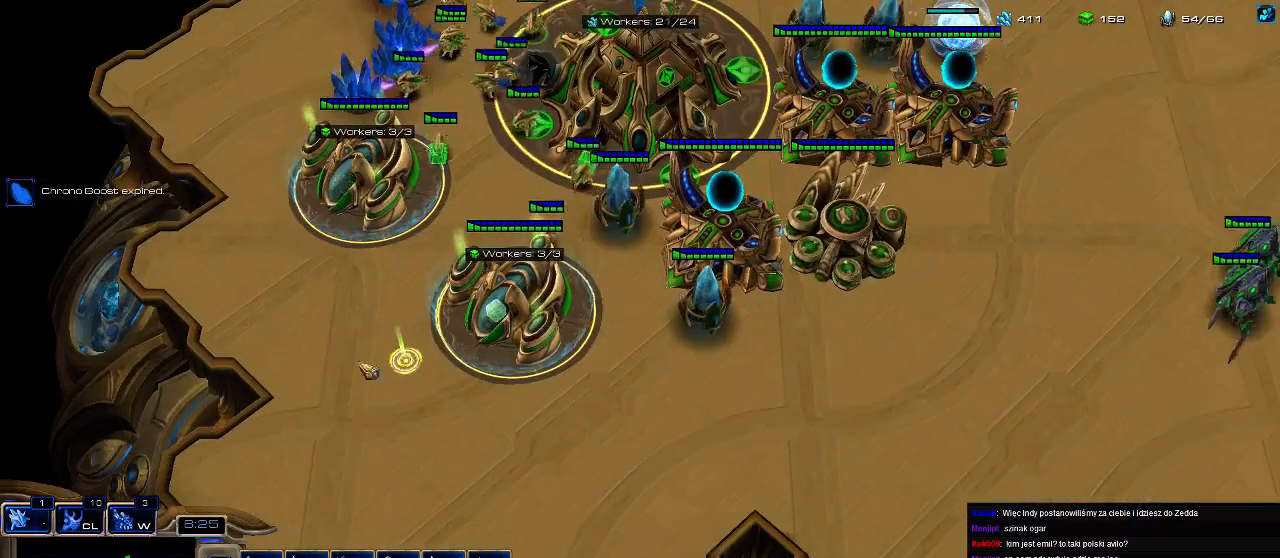
{"keys": ["shift"], "events": [[67, "f3", "down"], [133, "f3", "up"], [333, "shift", "down"]]}
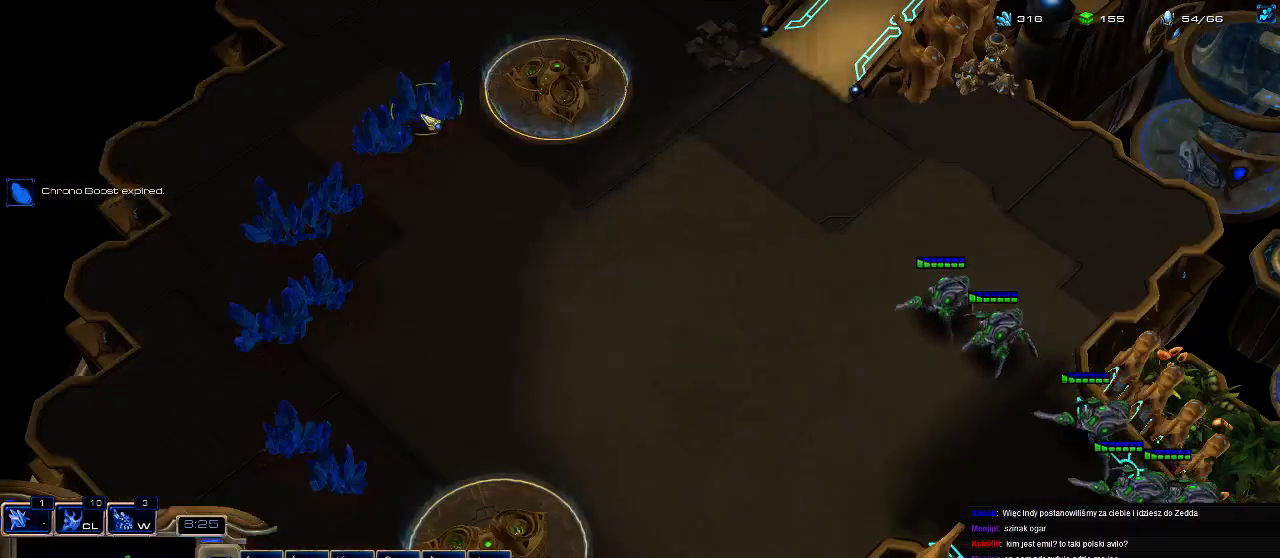
{"keys": ["1"], "events": [[233, "shift", "up"], [400, "1", "down"], [467, "1", "up"], [500, "1", "down"]]}
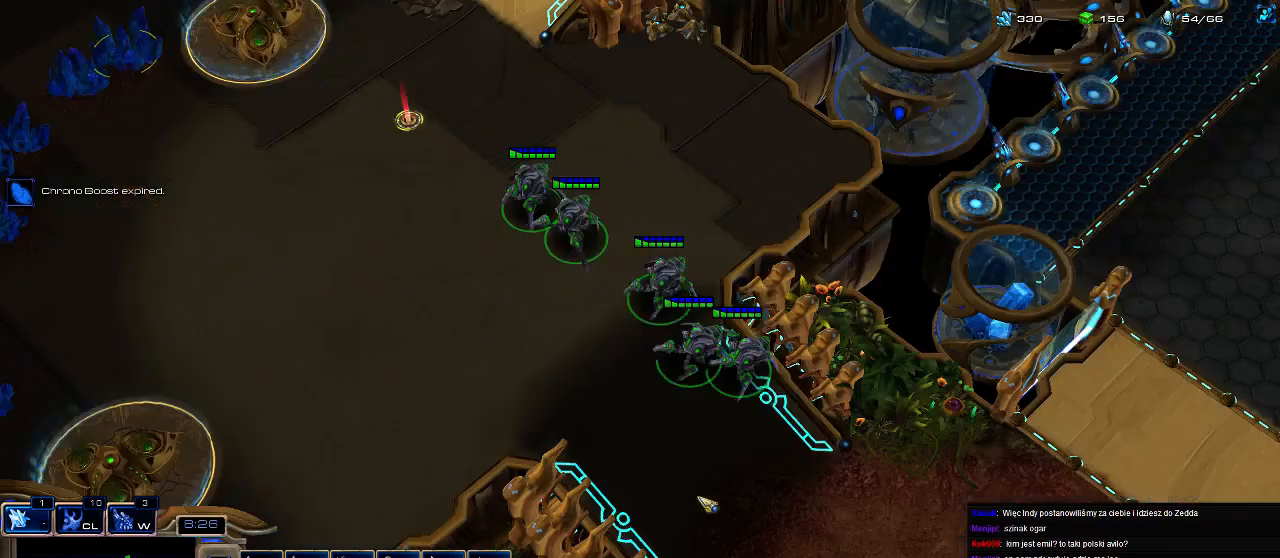
{"keys": [], "events": [[100, "1", "up"]]}
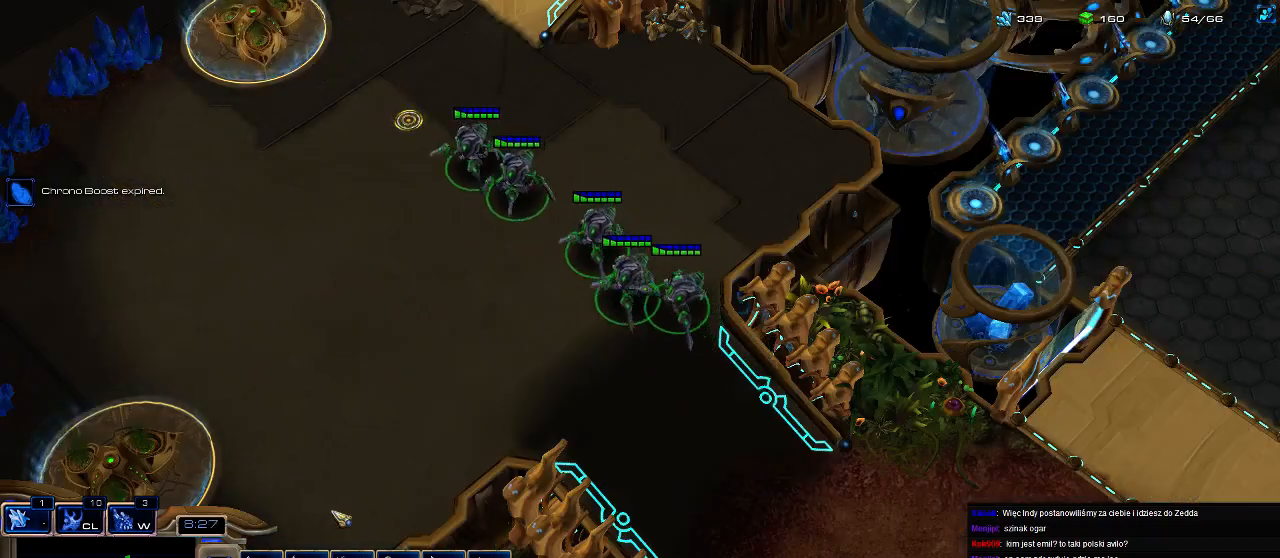
{"keys": [], "events": [[267, "ctrl", "down"], [367, "1", "down"], [467, "1", "up"], [467, "ctrl", "up"]]}
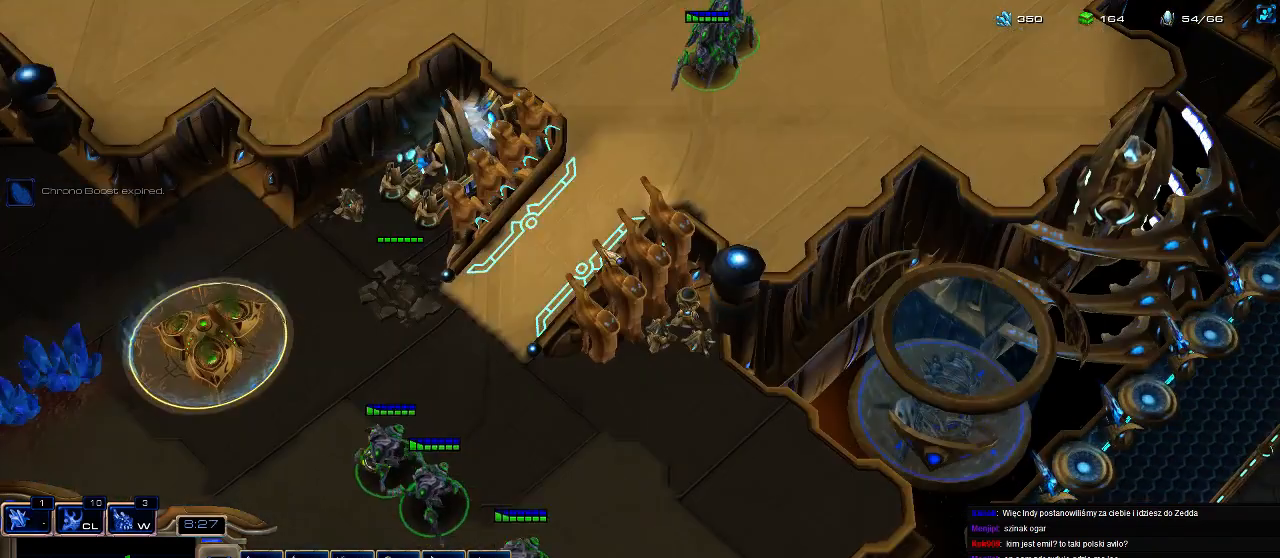
{"keys": ["a"], "events": [[100, "a", "down"], [233, "a", "up"], [467, "a", "down"]]}
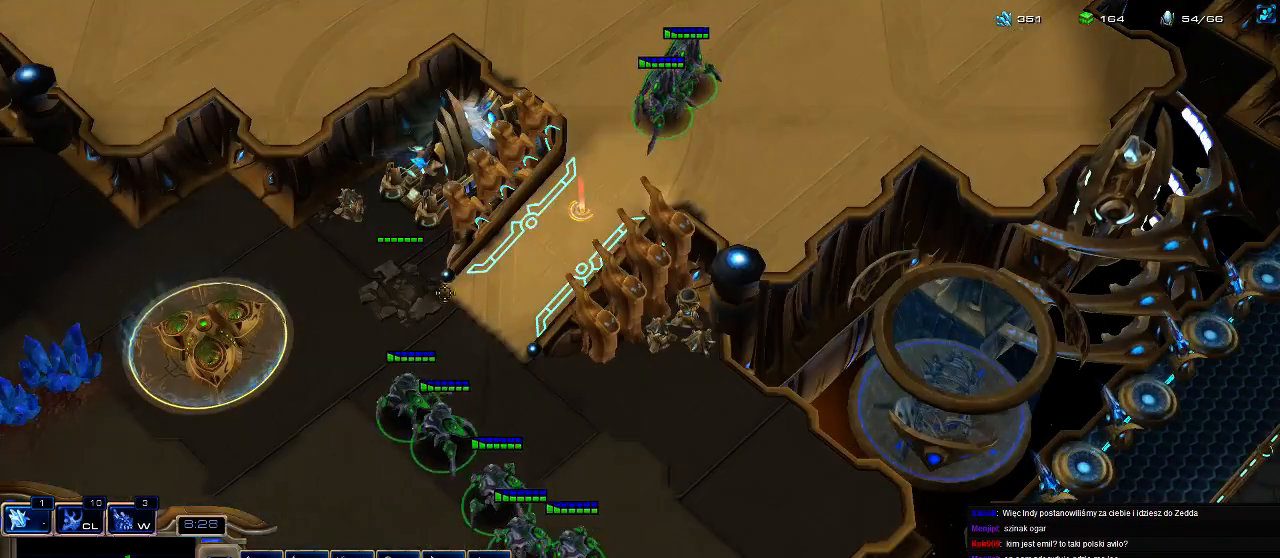
{"keys": [], "events": [[67, "a", "up"]]}
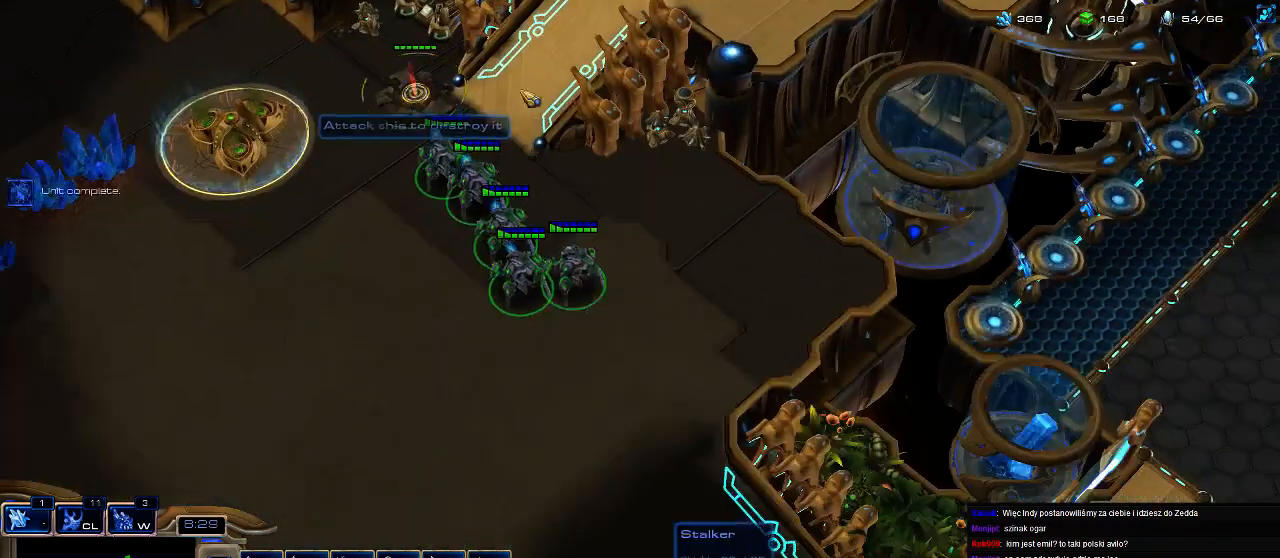
{"keys": [], "events": [[33, "w", "down"], [133, "w", "up"], [300, "z", "down"], [467, "z", "up"]]}
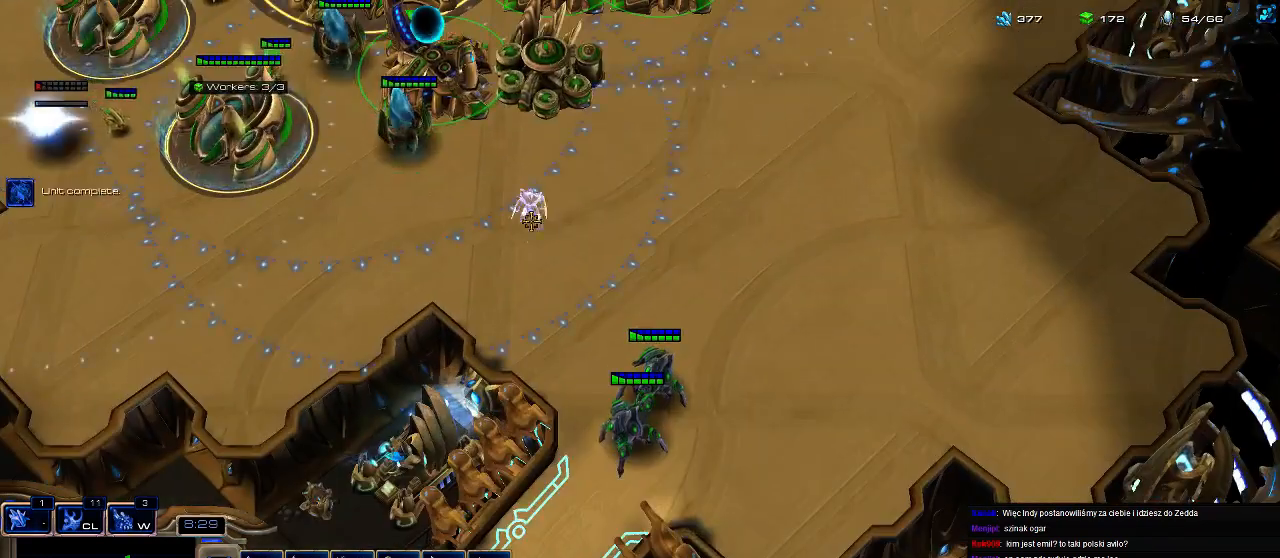
{"keys": ["w"], "events": [[500, "w", "down"]]}
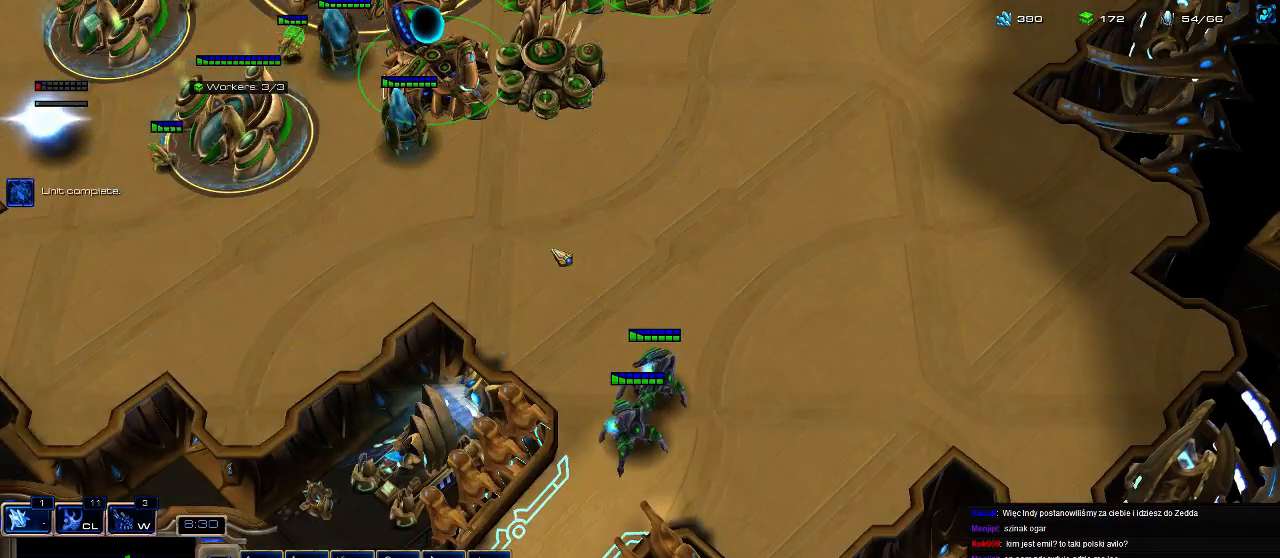
{"keys": [], "events": [[167, "w", "up"], [267, "4", "down"], [333, "4", "up"]]}
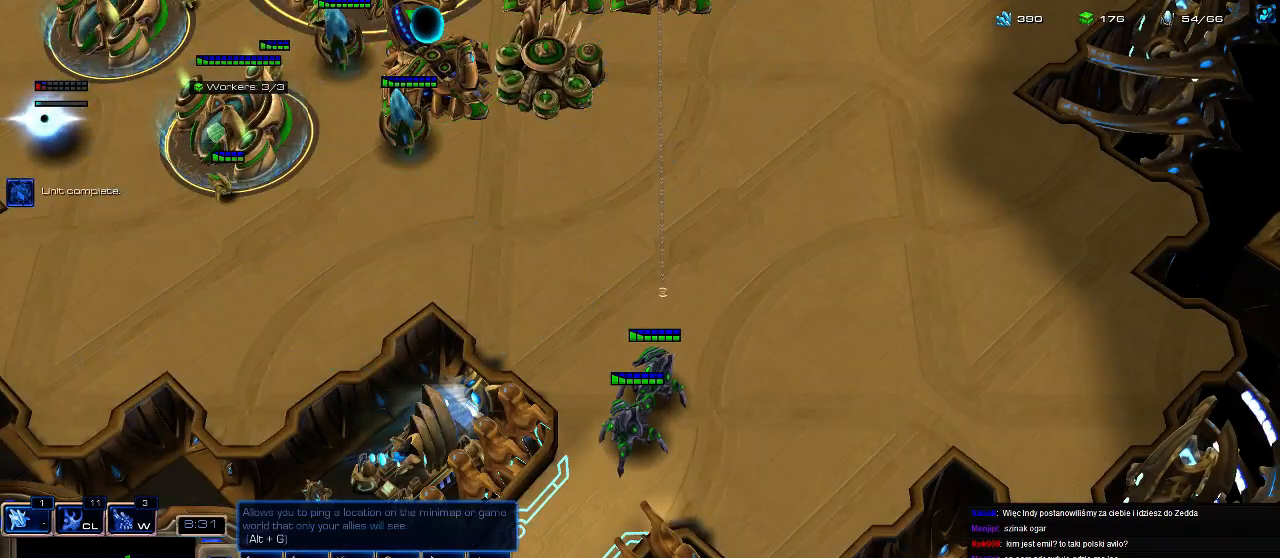
{"keys": [], "events": [[167, "3", "down"], [233, "3", "up"], [267, "3", "down"], [367, "3", "up"]]}
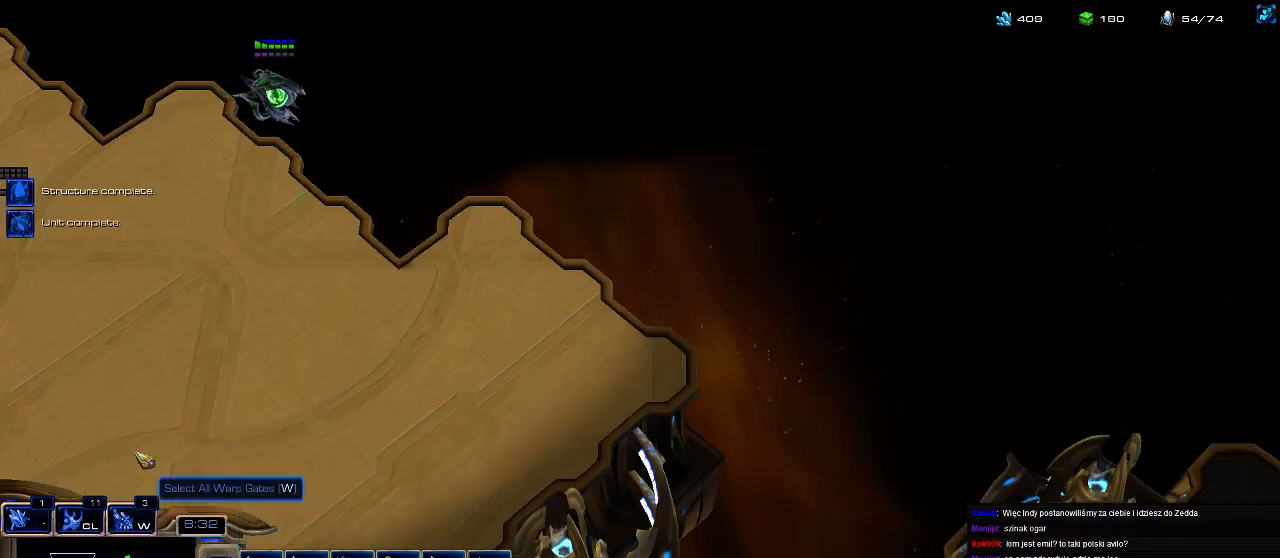
{"keys": ["ctrl"], "events": [[67, "shift", "down"], [267, "shift", "up"], [333, "ctrl", "down"], [433, "3", "down"], [500, "3", "up"]]}
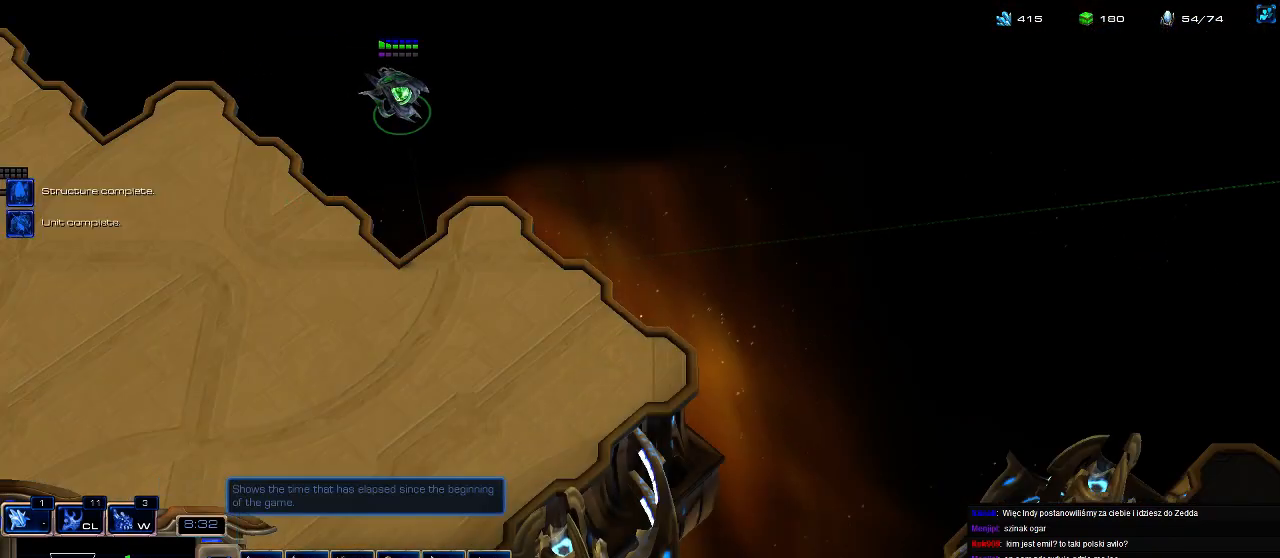
{"keys": [], "events": [[67, "3", "down"], [167, "ctrl", "up"], [200, "3", "up"]]}